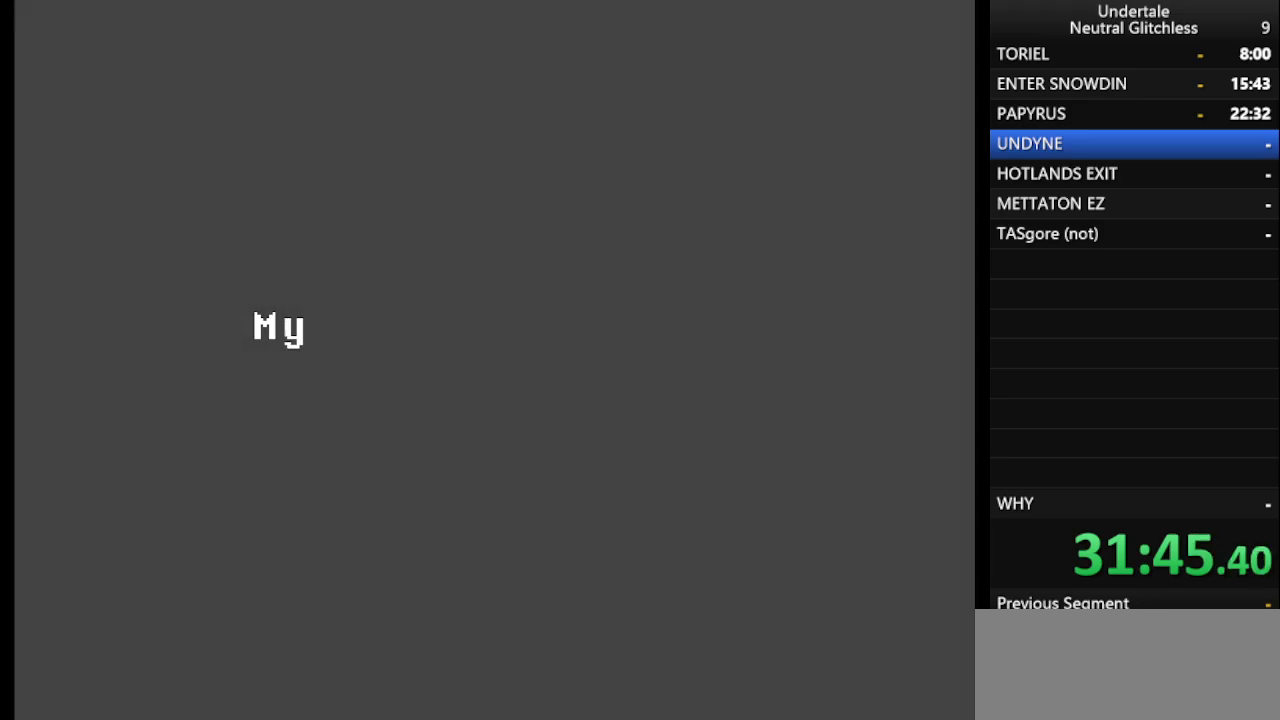
Gameplay with keyboard; each line is a JSON object with the keys held at the frame after it. "events" lists presses ("down") and releases ("up") of "alt", "c", "ctrl", "down", "left", "return", "right", "shift", "space", "up", "x" and "z" between this image and that frame as [ms after this image, input, new state], when the widget could be followed in between. No other keys are recorded. Mouse input is not recorded.
{"keys": ["z"], "events": [[33, "return", "down"], [33, "z", "up"], [83, "return", "up"], [83, "z", "down"], [133, "return", "down"], [133, "z", "up"], [183, "return", "up"], [183, "z", "down"], [233, "z", "up"], [333, "z", "down"], [383, "return", "down"], [467, "return", "up"]]}
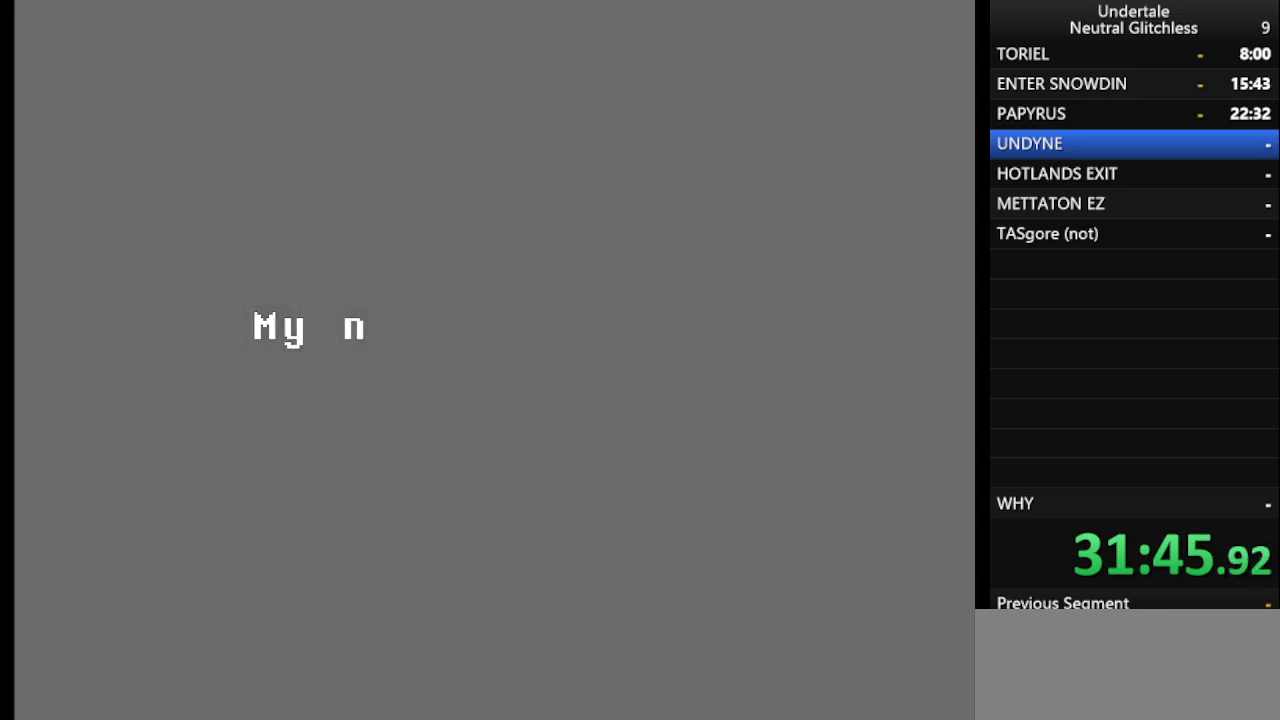
{"keys": [], "events": [[50, "z", "up"], [100, "return", "down"], [250, "return", "up"]]}
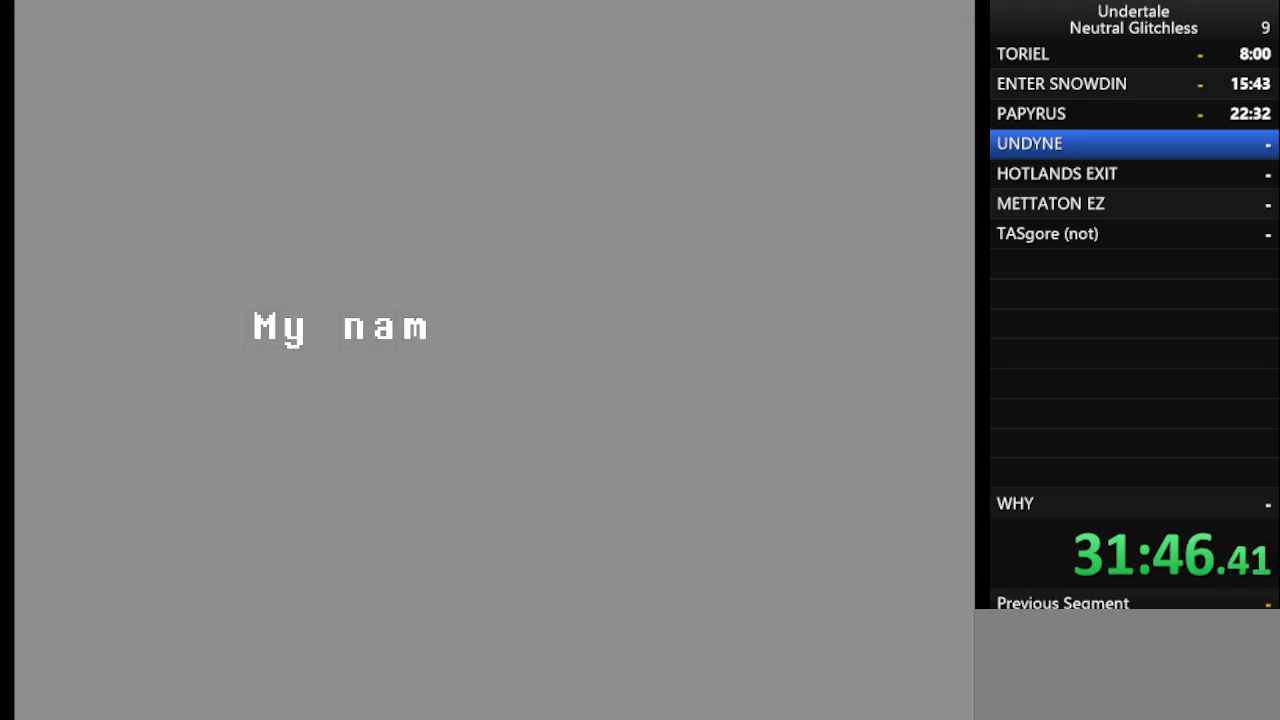
{"keys": [], "events": []}
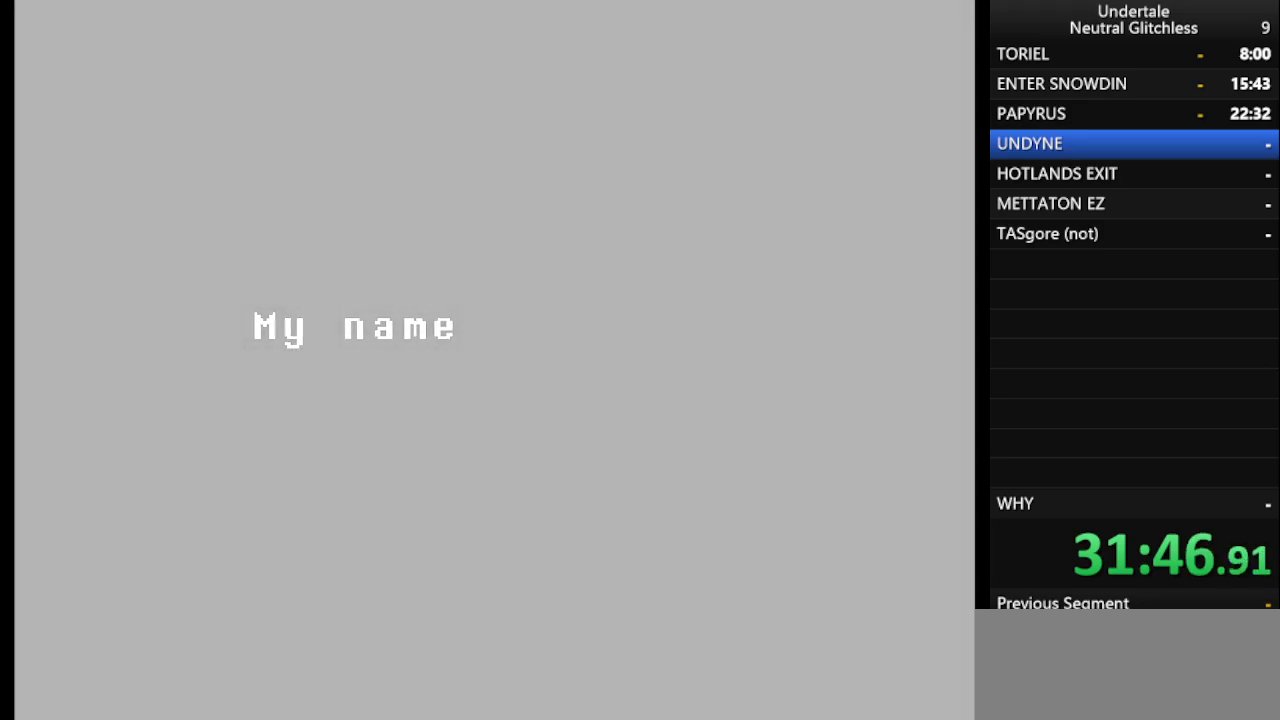
{"keys": [], "events": [[83, "up", "down"], [183, "up", "up"]]}
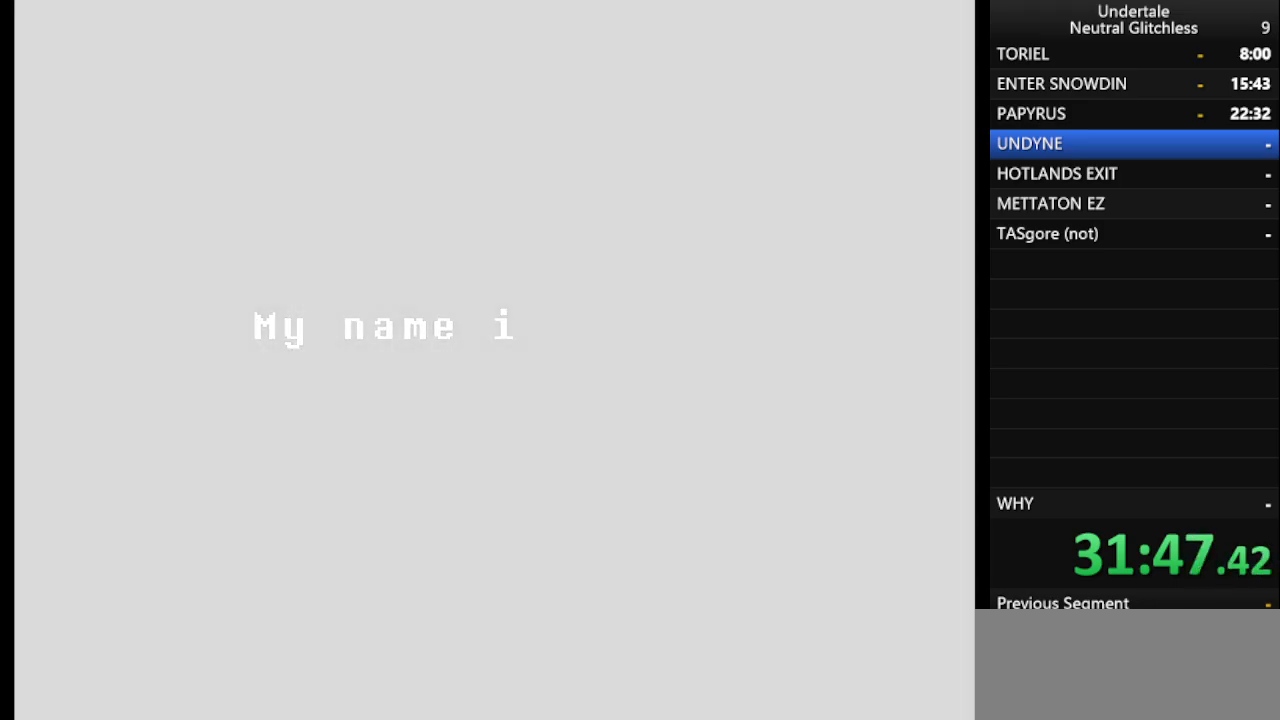
{"keys": ["right"], "events": [[50, "right", "down"]]}
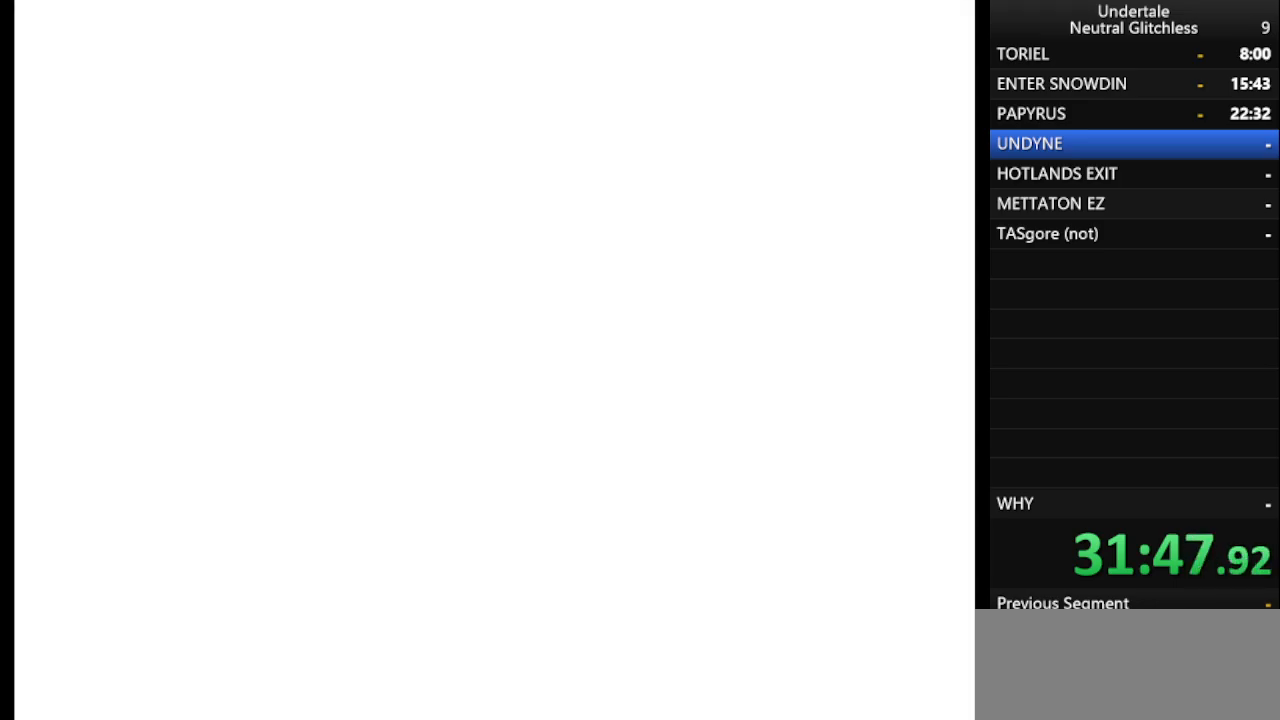
{"keys": ["right"], "events": []}
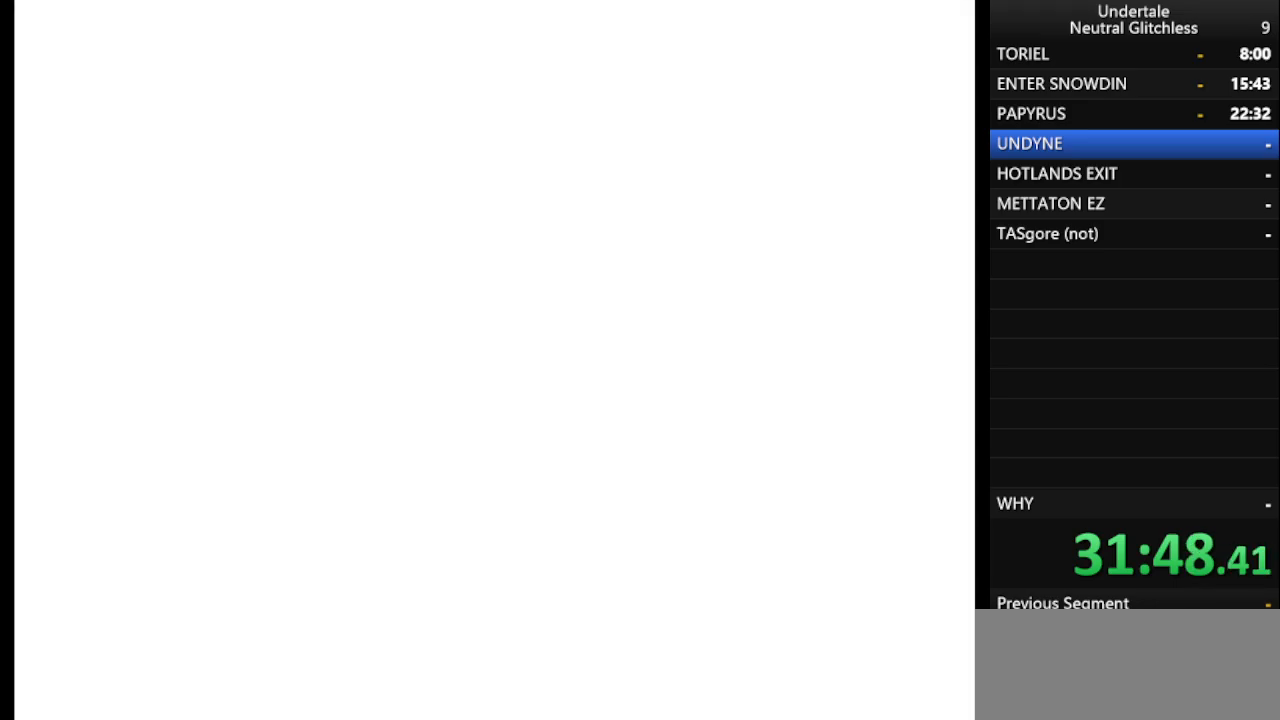
{"keys": ["right"], "events": []}
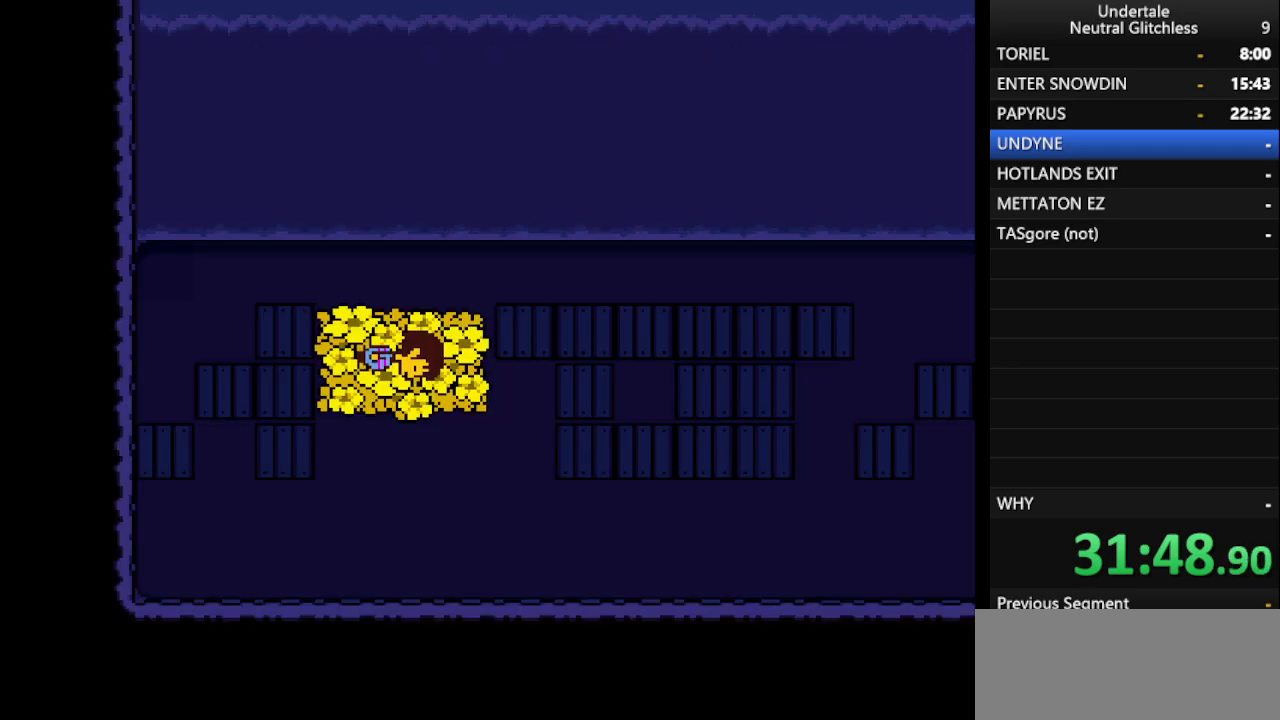
{"keys": ["right"], "events": []}
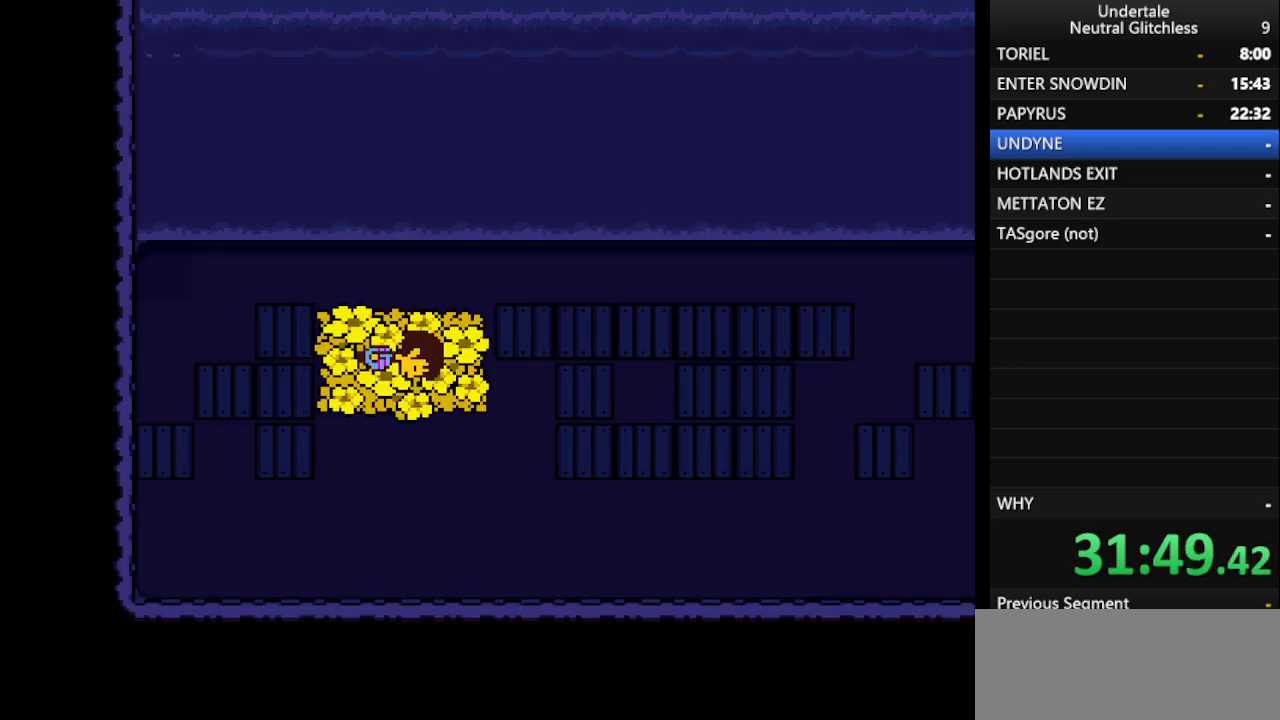
{"keys": ["right"], "events": []}
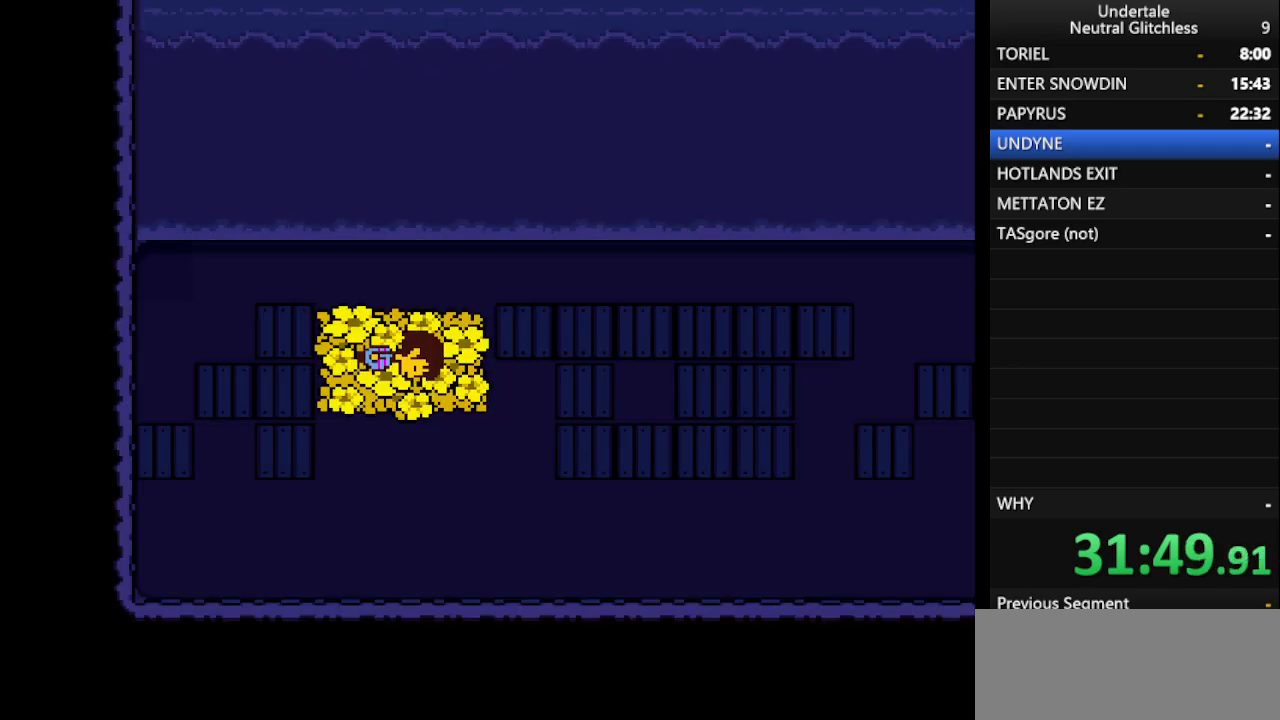
{"keys": ["right"], "events": []}
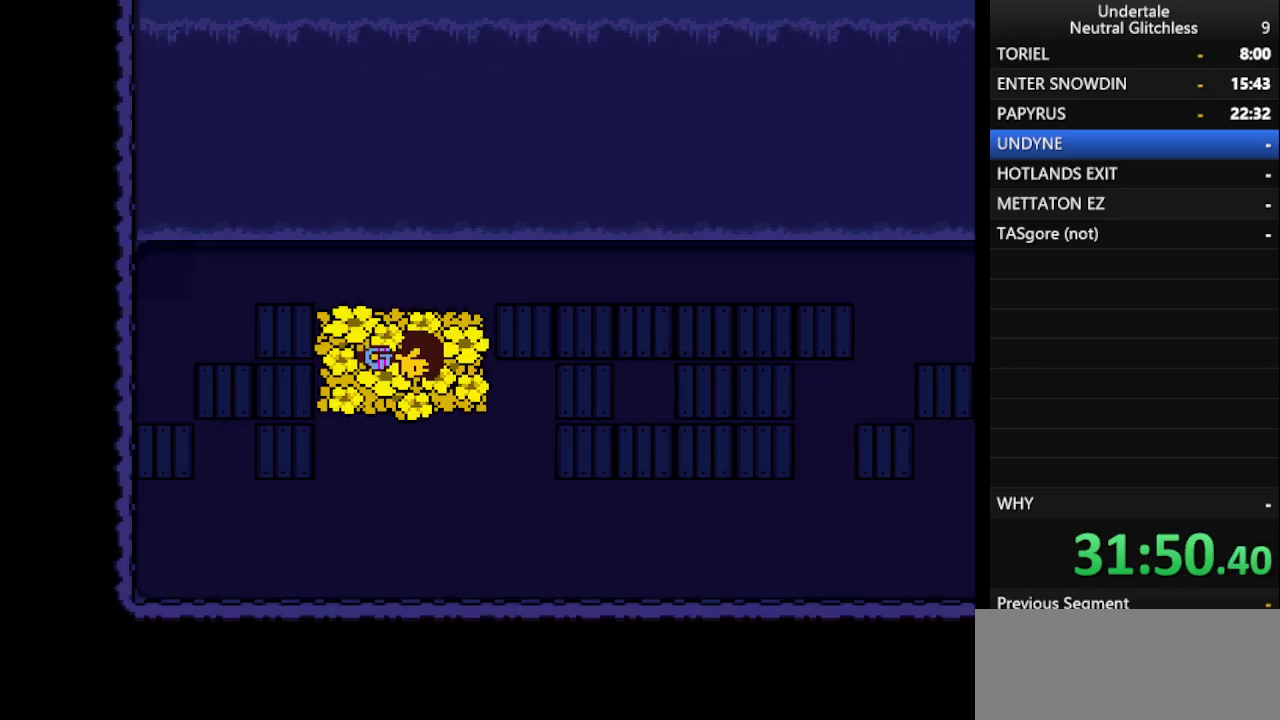
{"keys": ["right"], "events": []}
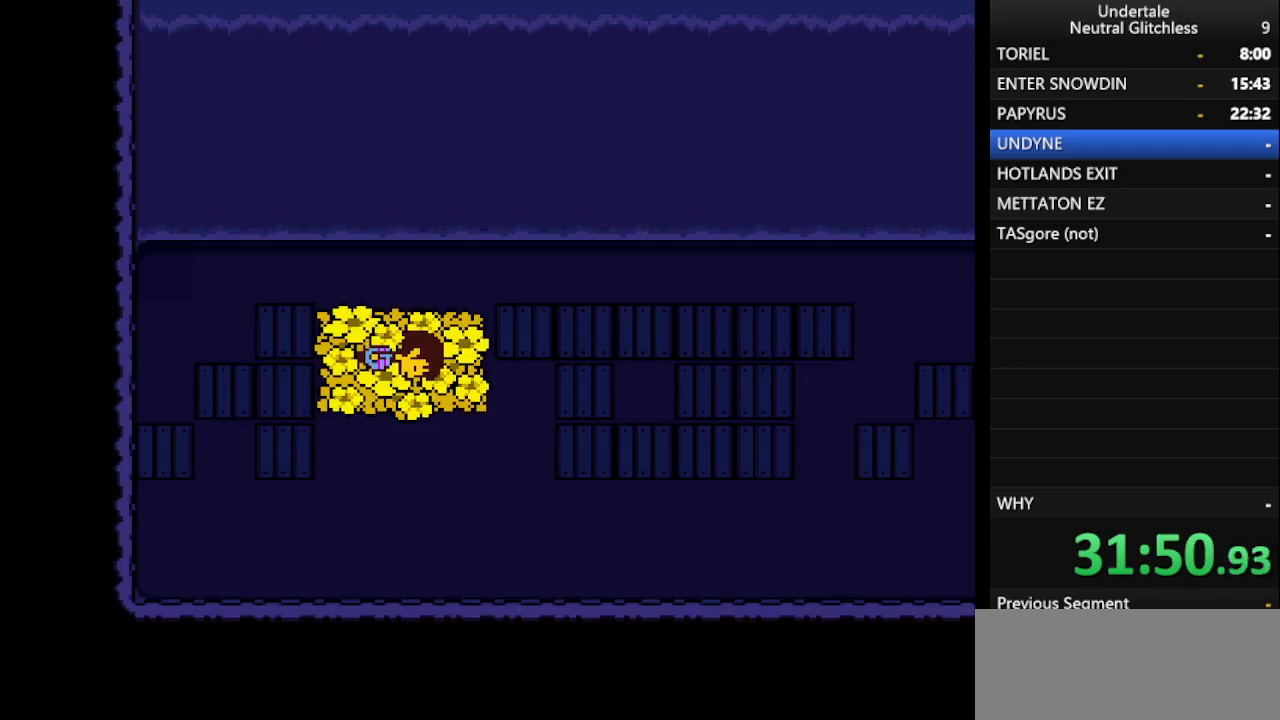
{"keys": ["right"], "events": []}
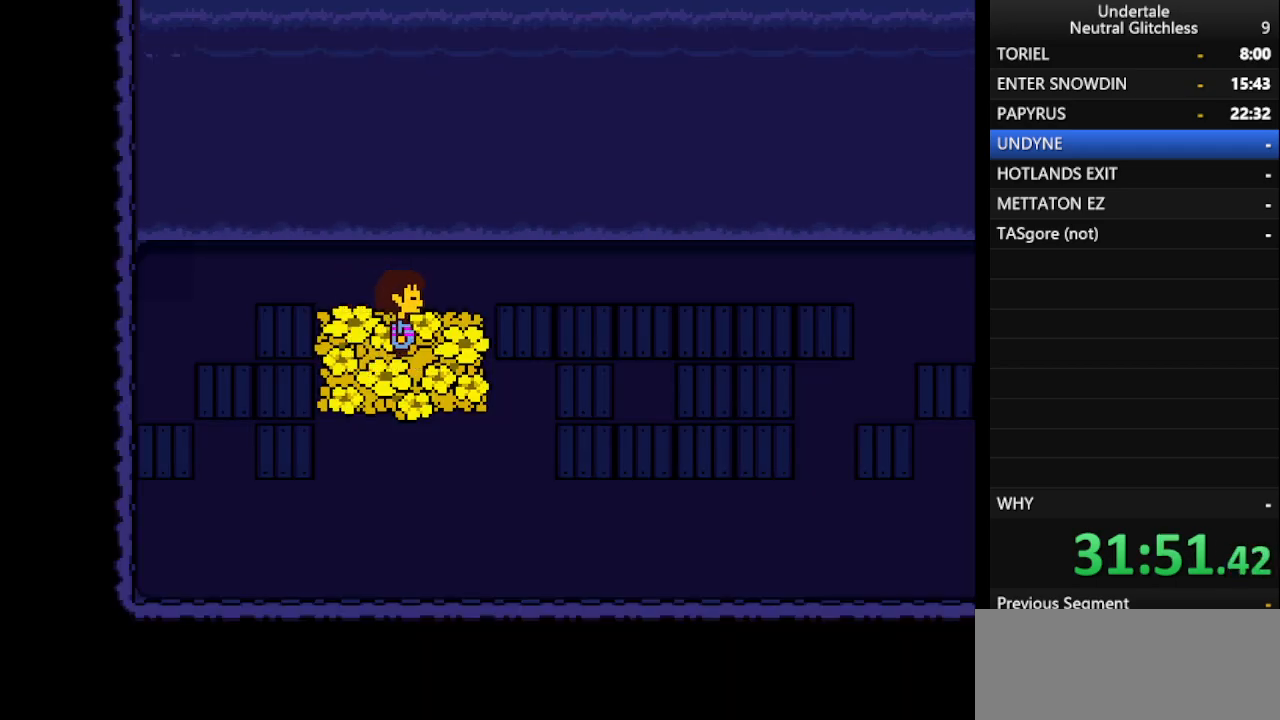
{"keys": ["right"], "events": [[83, "down", "down"], [500, "down", "up"]]}
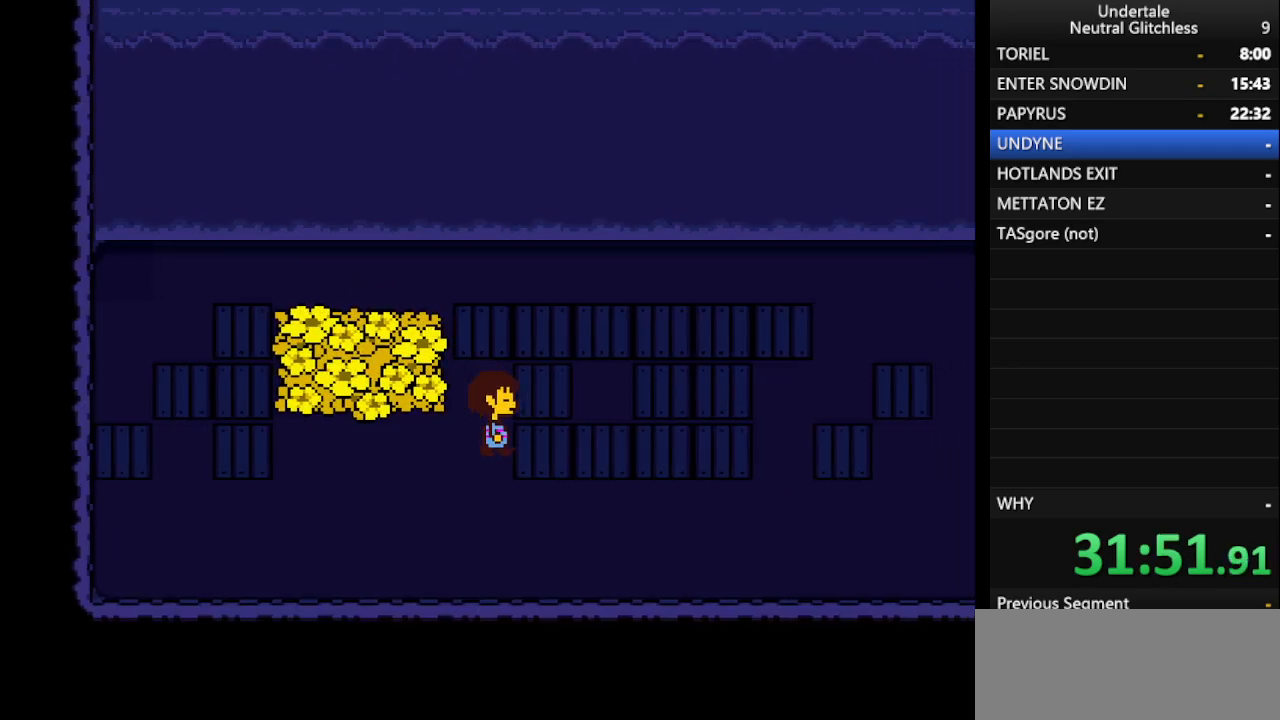
{"keys": ["down", "right"], "events": [[100, "up", "down"], [383, "up", "up"], [483, "down", "down"]]}
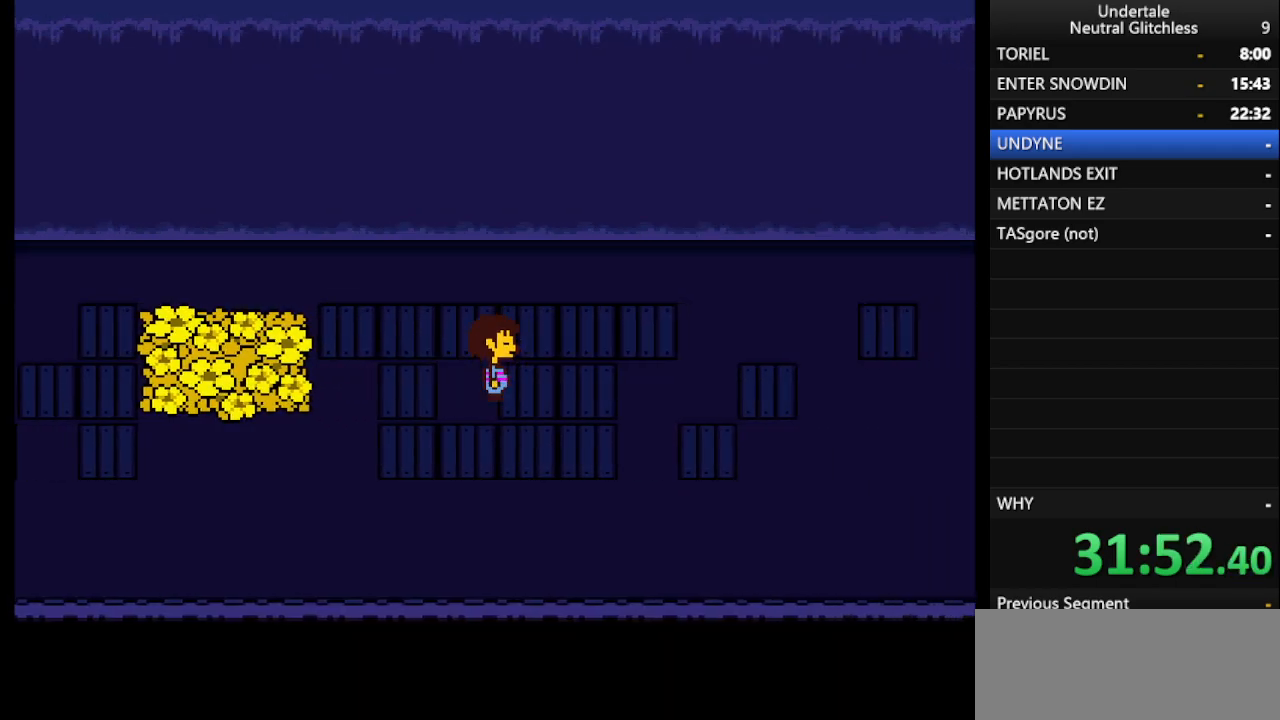
{"keys": ["right", "up"], "events": [[450, "down", "up"], [500, "up", "down"]]}
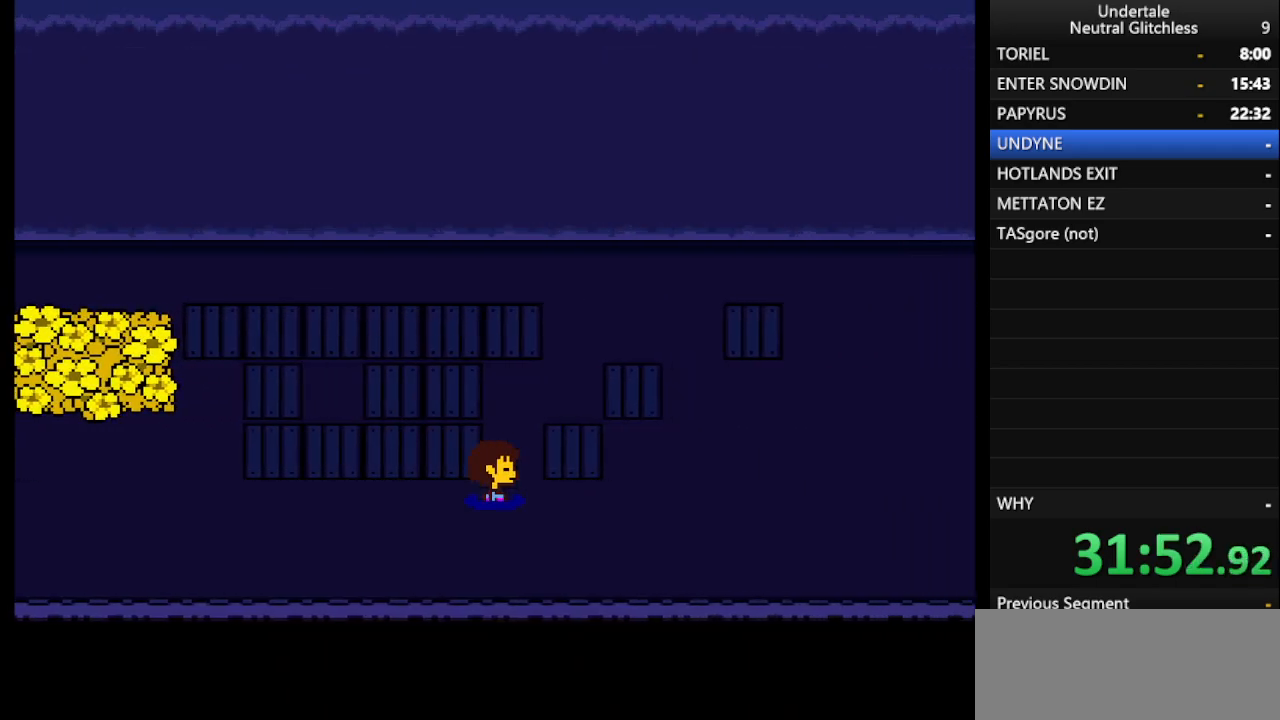
{"keys": ["down", "right"], "events": [[367, "up", "up"], [467, "down", "down"]]}
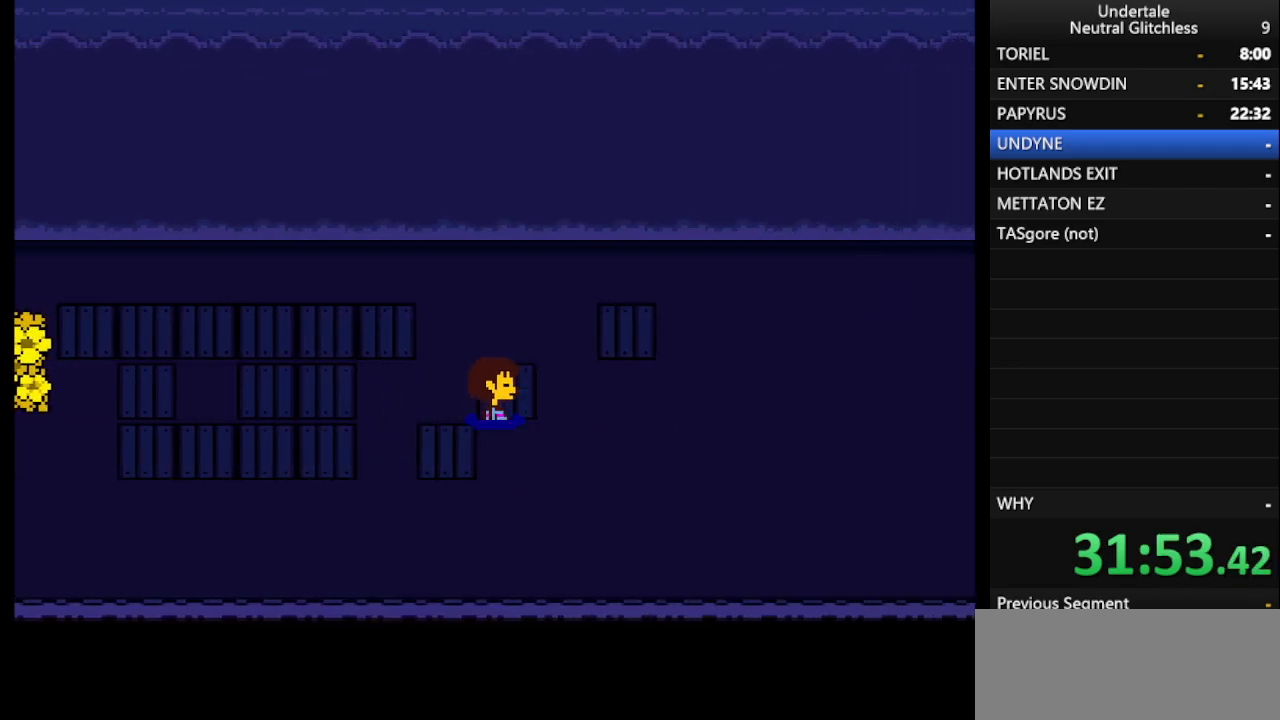
{"keys": ["right", "up"], "events": [[250, "down", "up"], [300, "up", "down"]]}
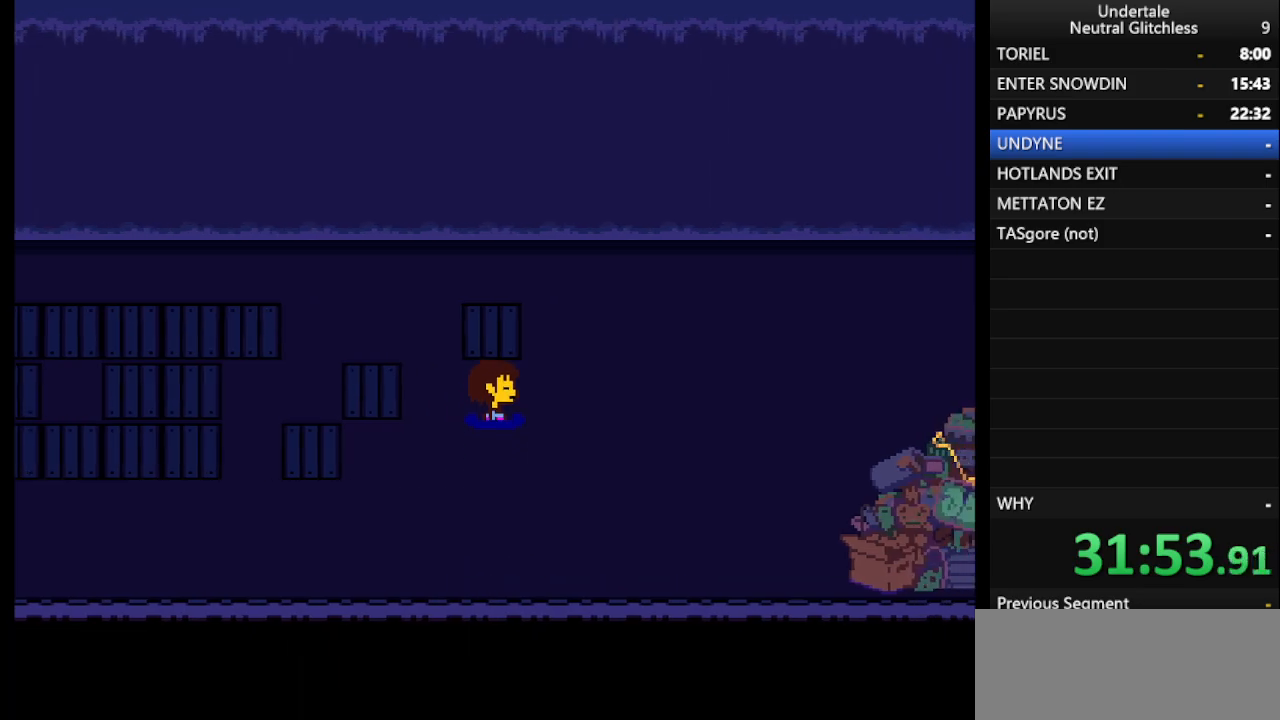
{"keys": ["right"], "events": [[400, "up", "up"]]}
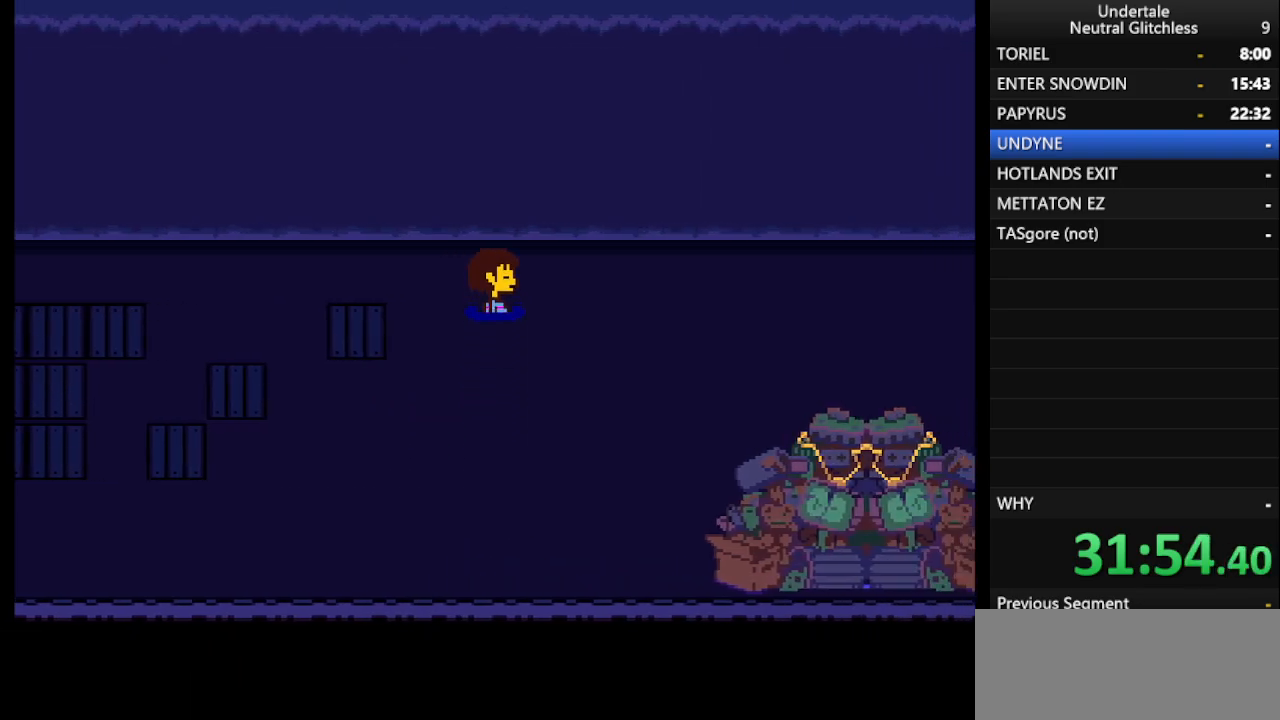
{"keys": ["right"], "events": [[50, "down", "down"], [267, "down", "up"]]}
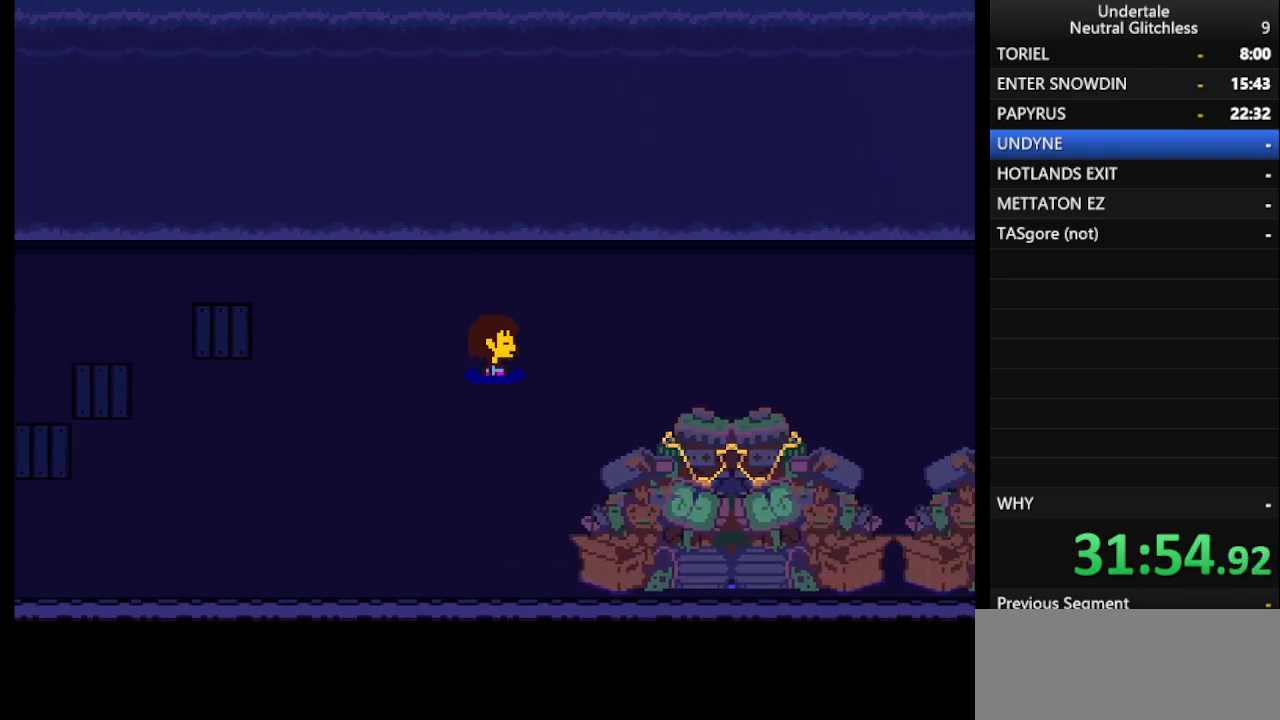
{"keys": ["right"], "events": []}
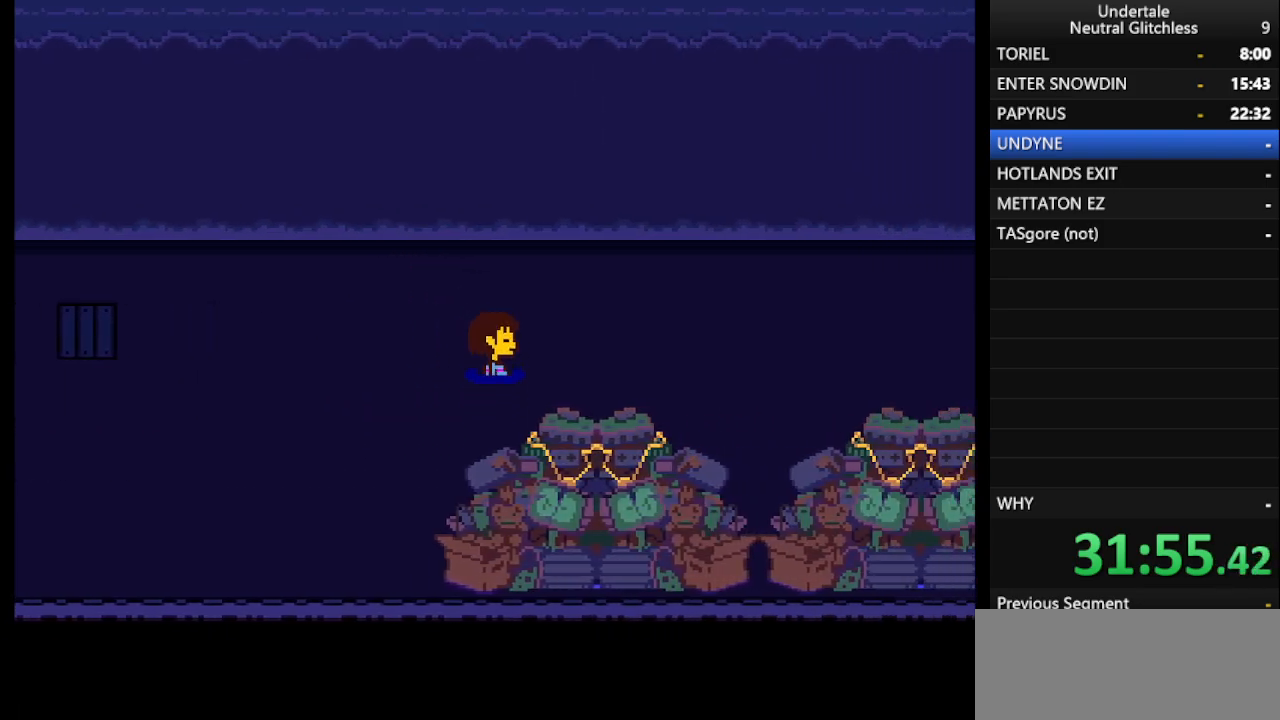
{"keys": ["right"], "events": []}
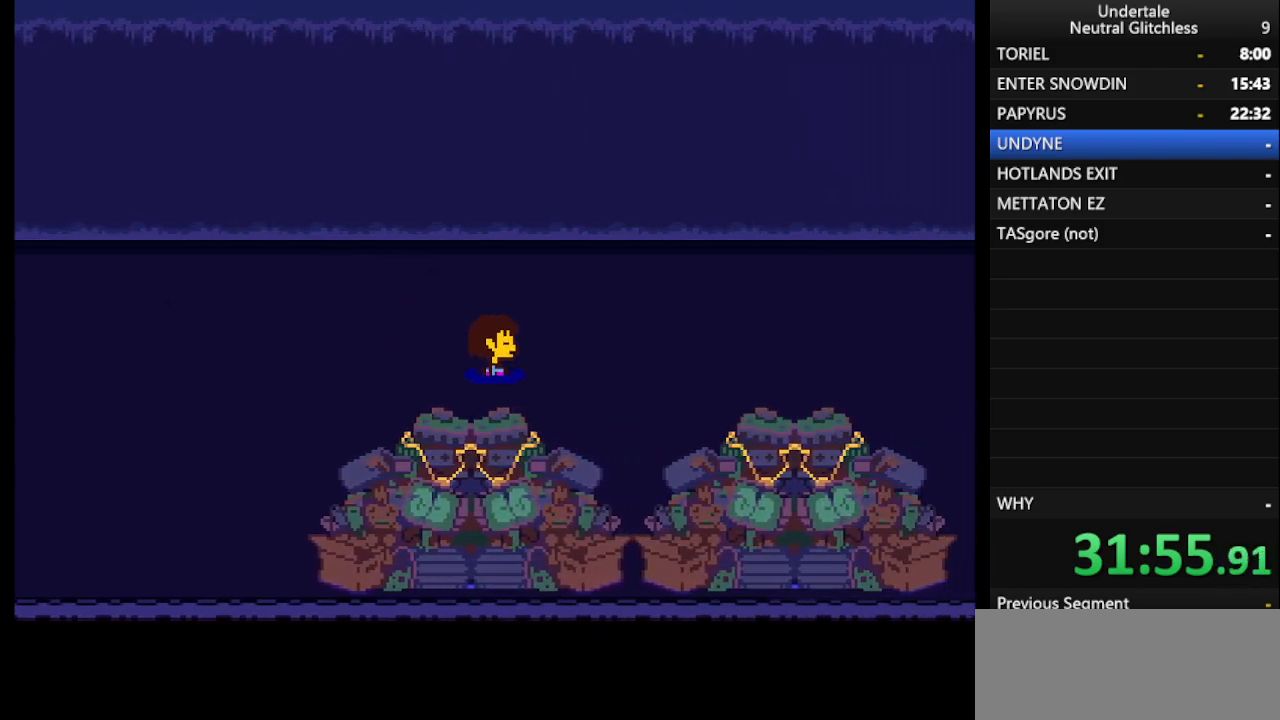
{"keys": ["right"], "events": []}
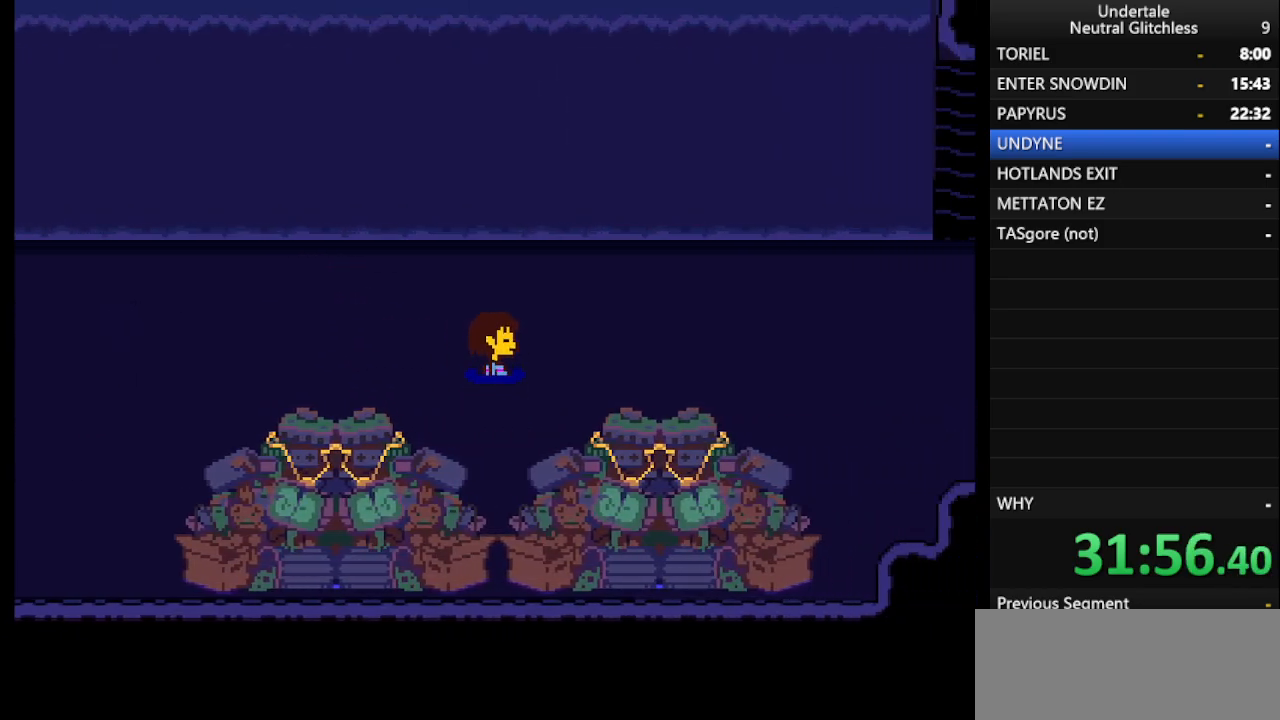
{"keys": ["right"], "events": []}
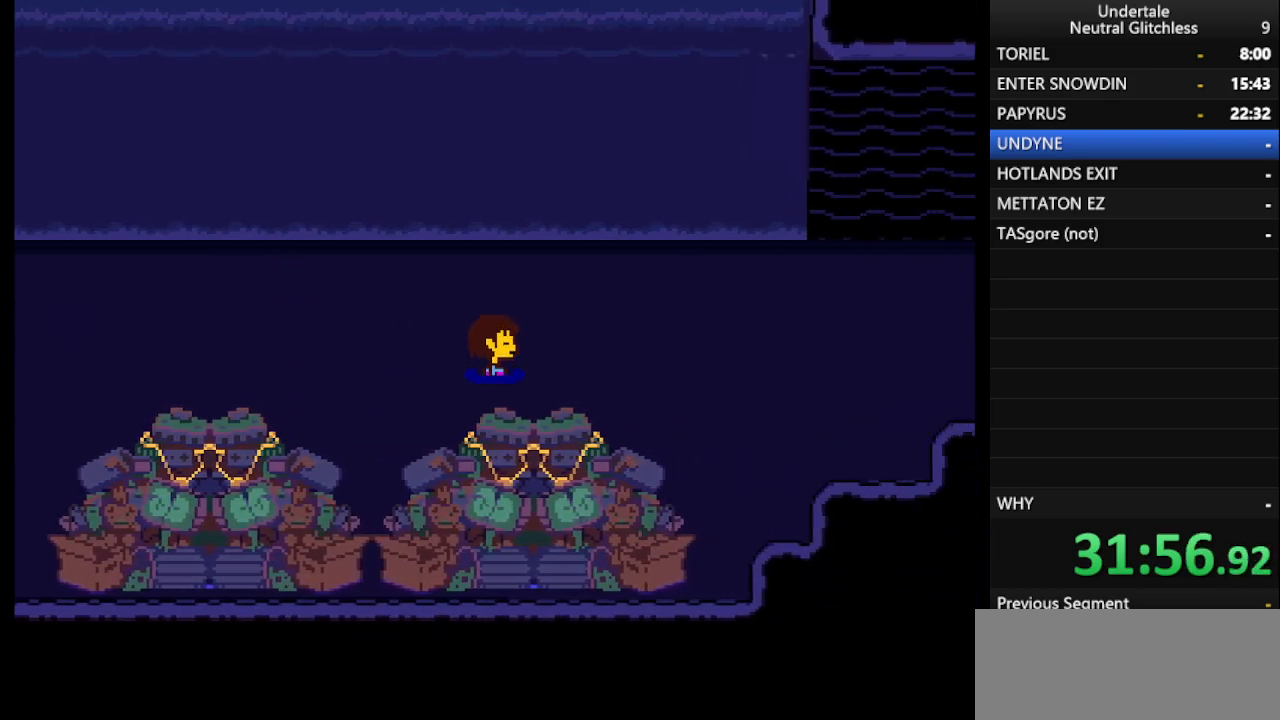
{"keys": ["right"], "events": []}